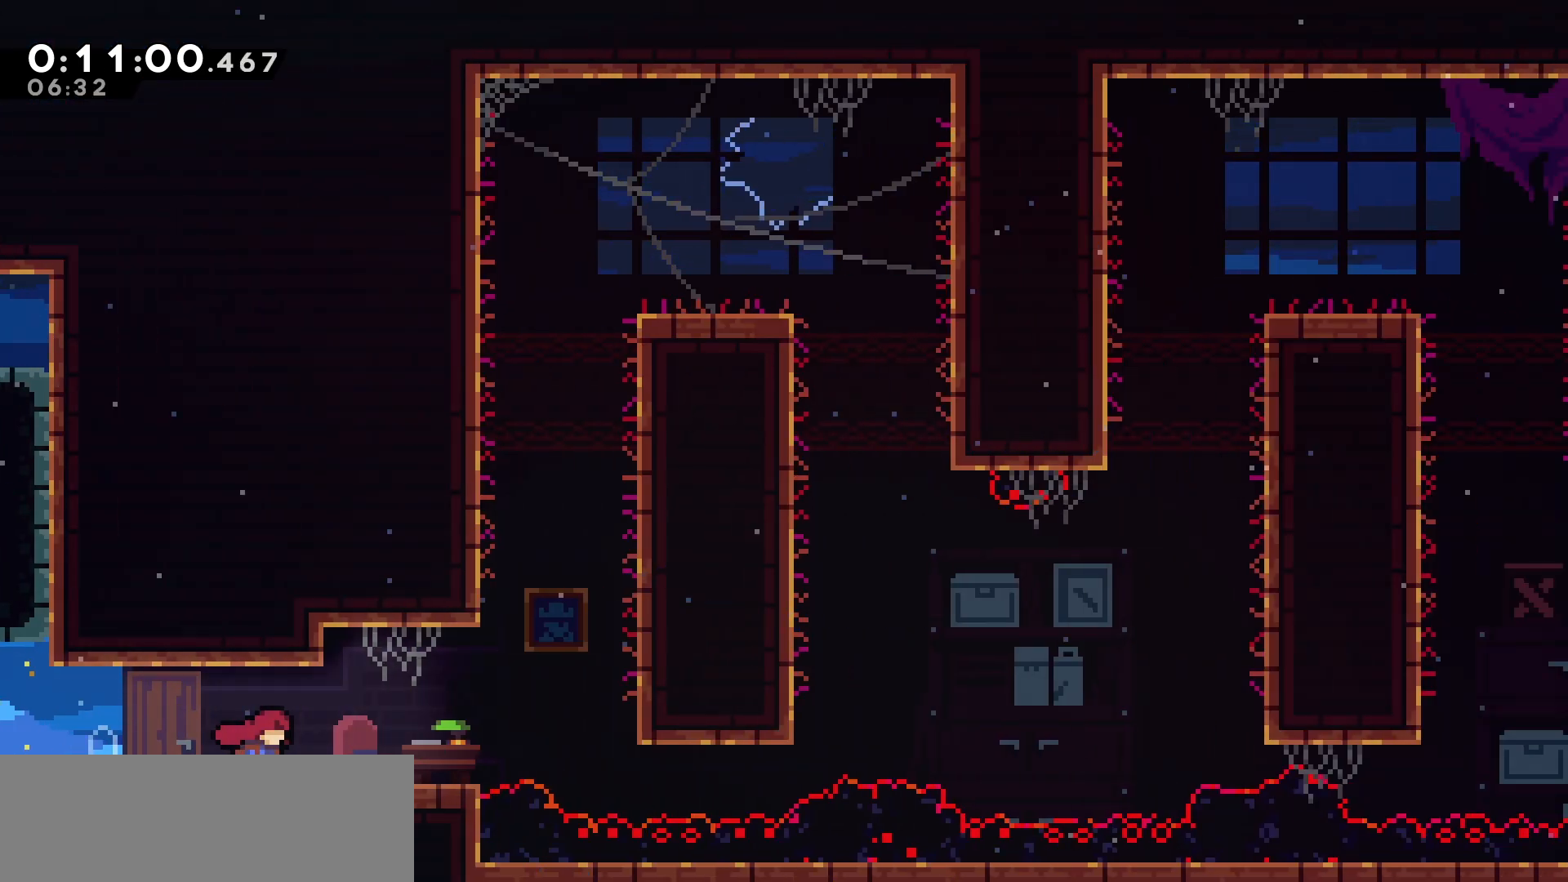
Gameplay with keyboard; each line is a JSON object with the keys held at the frame after it. "events" lists presses ("down") and releases ("up") of "dash", "demo", "down", "grab", "jump", "jump2", "left", "pause", "right", "talk" and "up" between this image and that frame as [ms after this image, input, new state], when the widget could be followed in between. No other keys are recorded. Mouse input is not recorded. Key names are as the overlay labels them; some are game actions (e.g. jump) rather than physical keys.
{"keys": ["jump", "right"], "events": [[417, "jump", "down"]]}
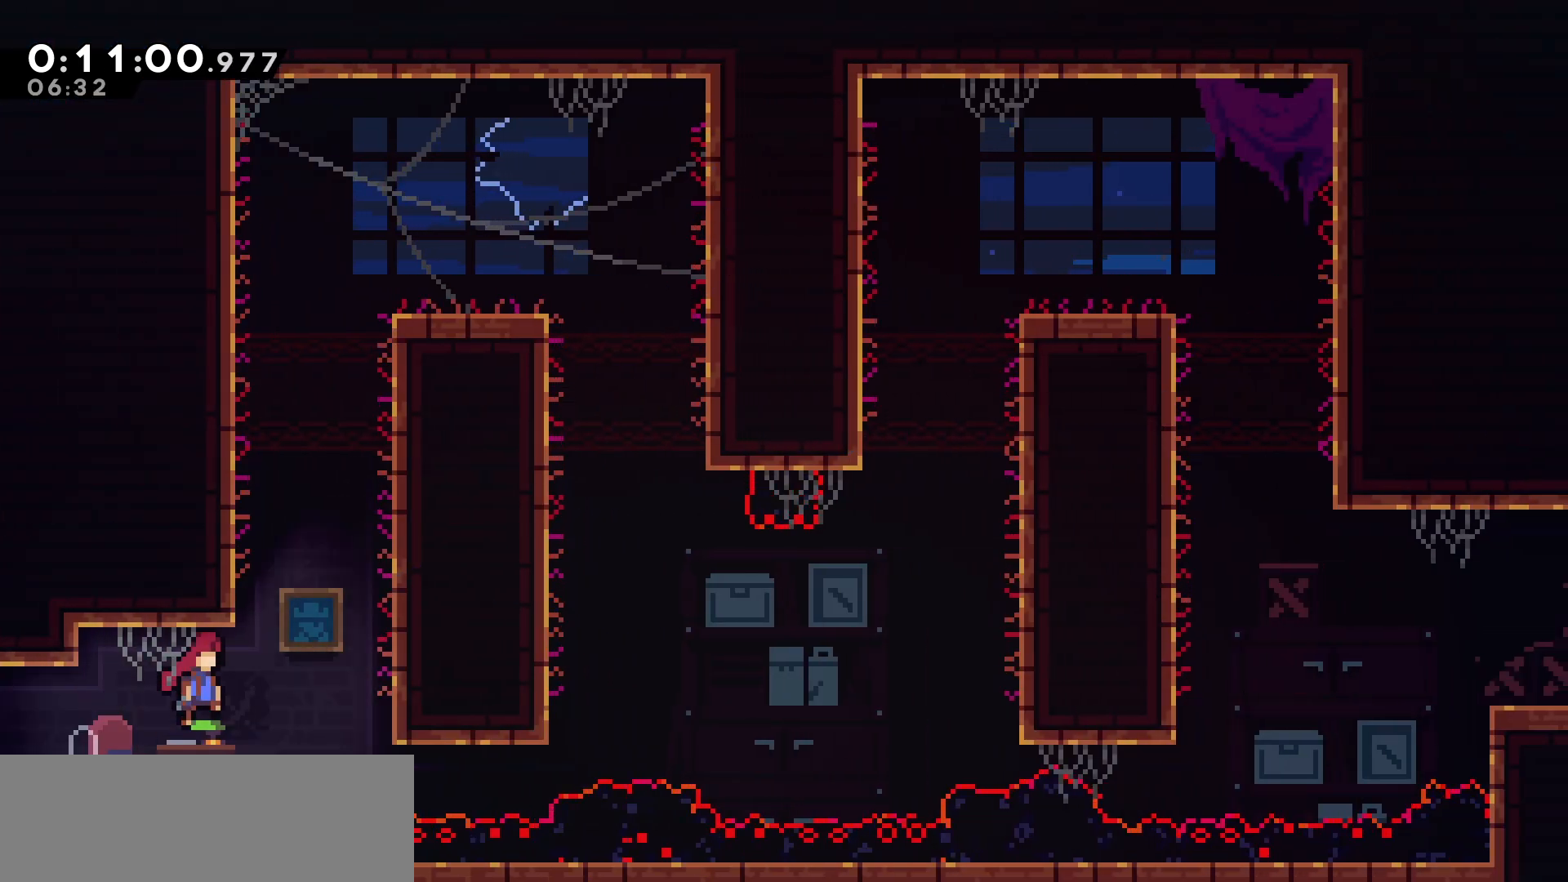
{"keys": ["grab", "right", "up"], "events": [[133, "grab", "down"], [300, "up", "down"], [367, "jump", "up"]]}
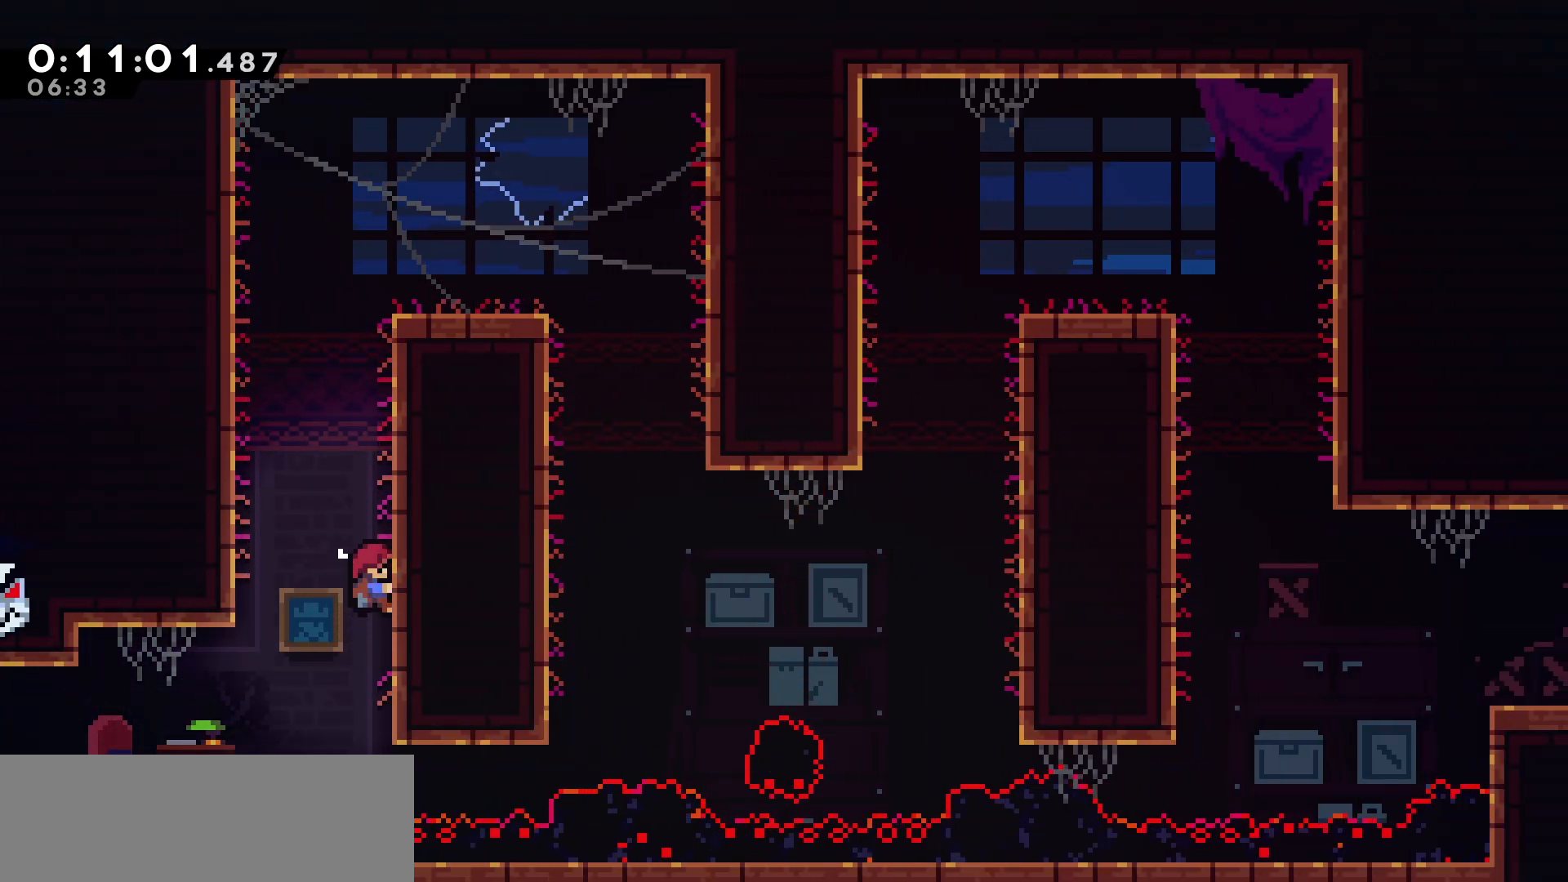
{"keys": ["grab", "right", "up"], "events": []}
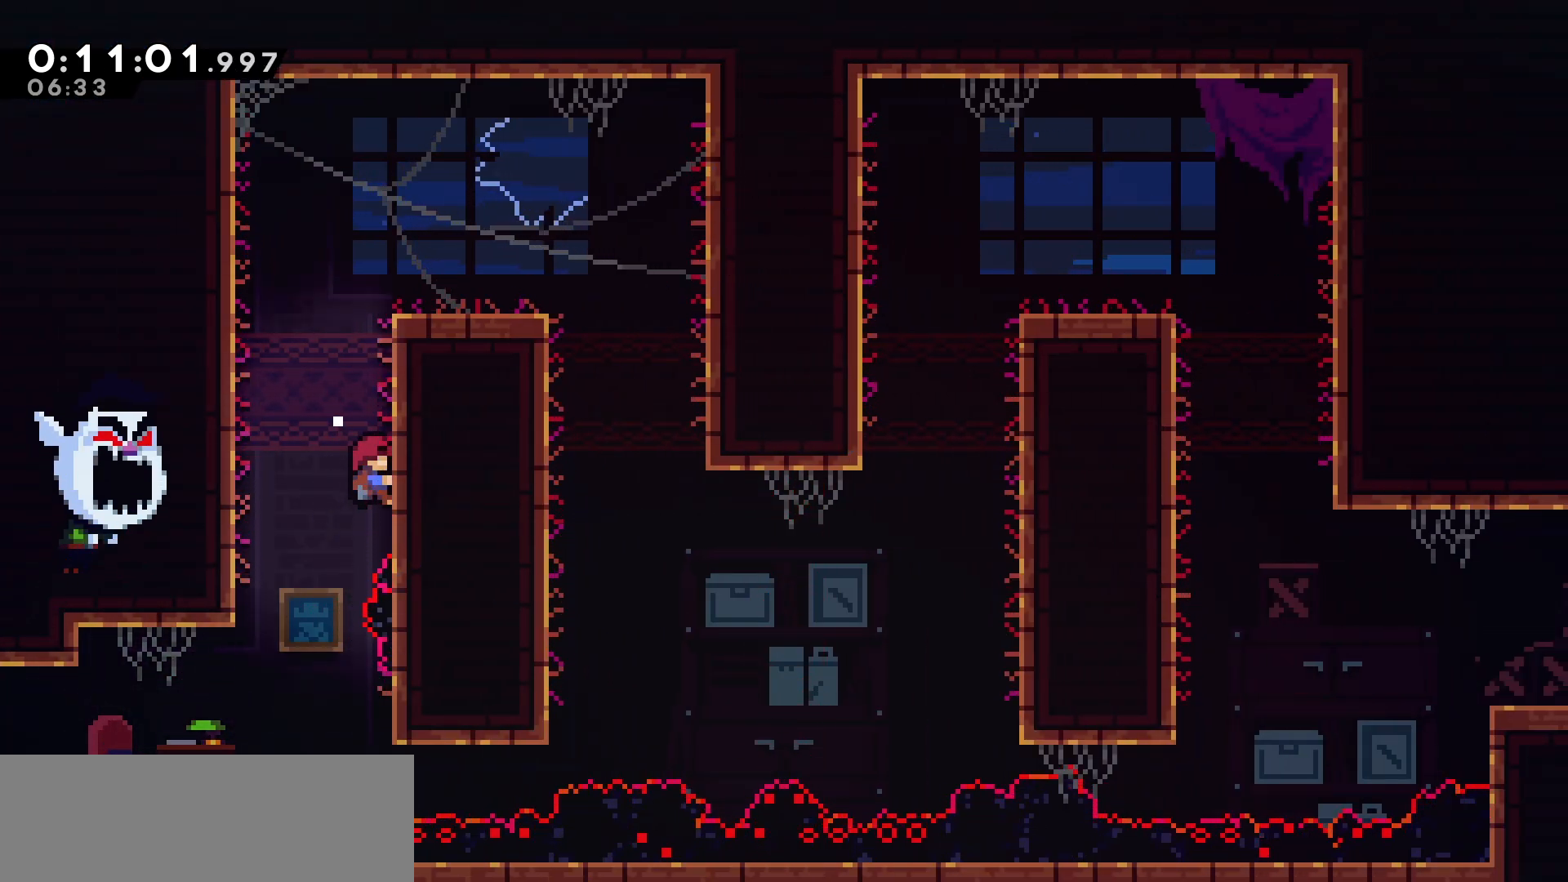
{"keys": ["grab", "right", "up"], "events": []}
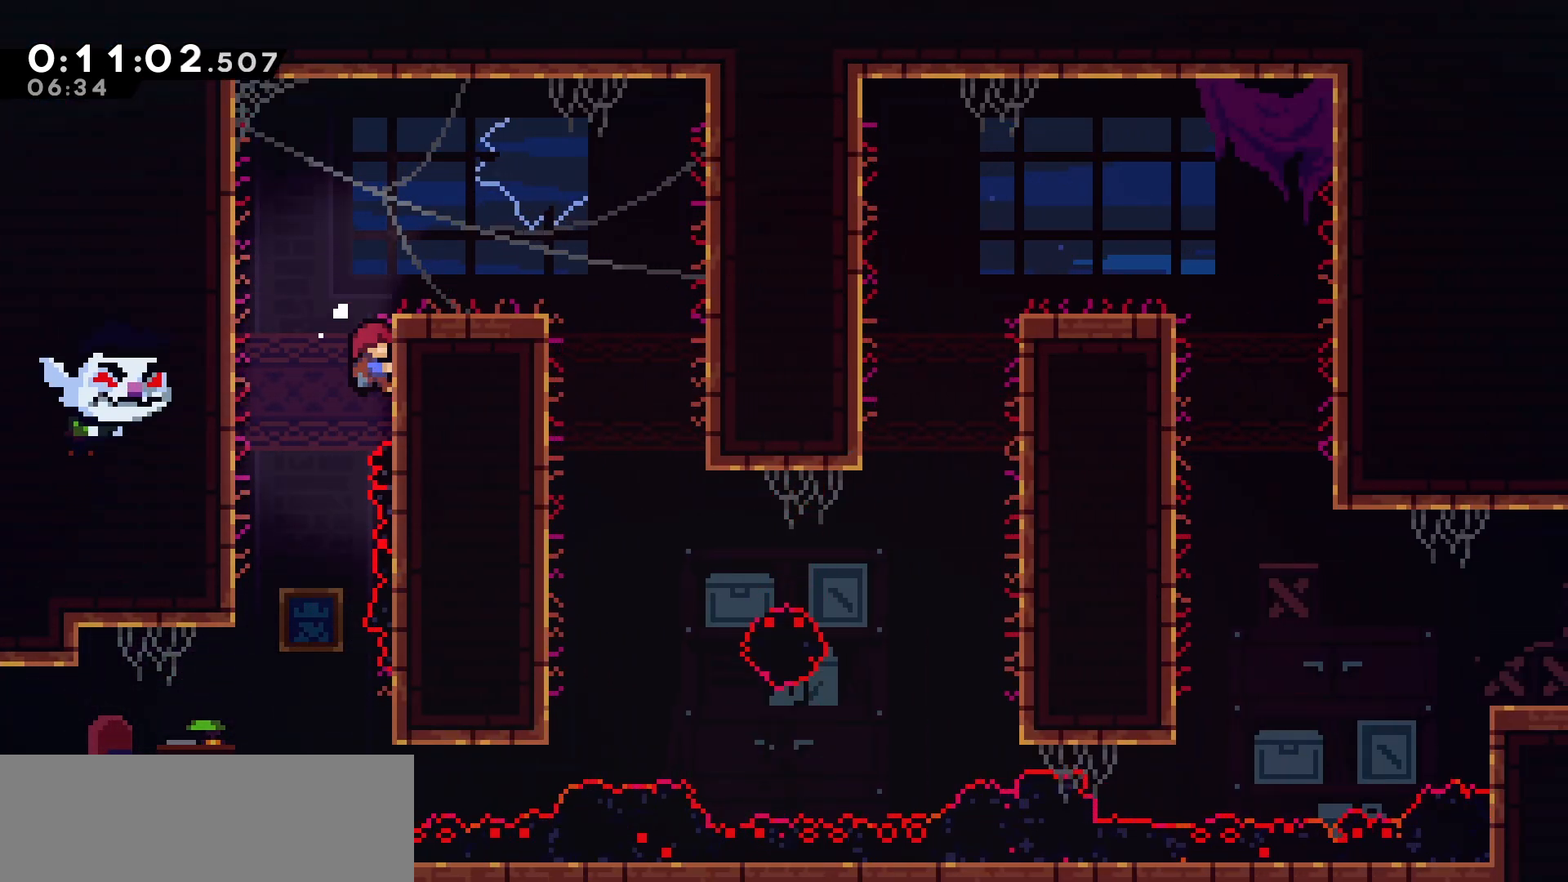
{"keys": ["grab", "right", "up"], "events": []}
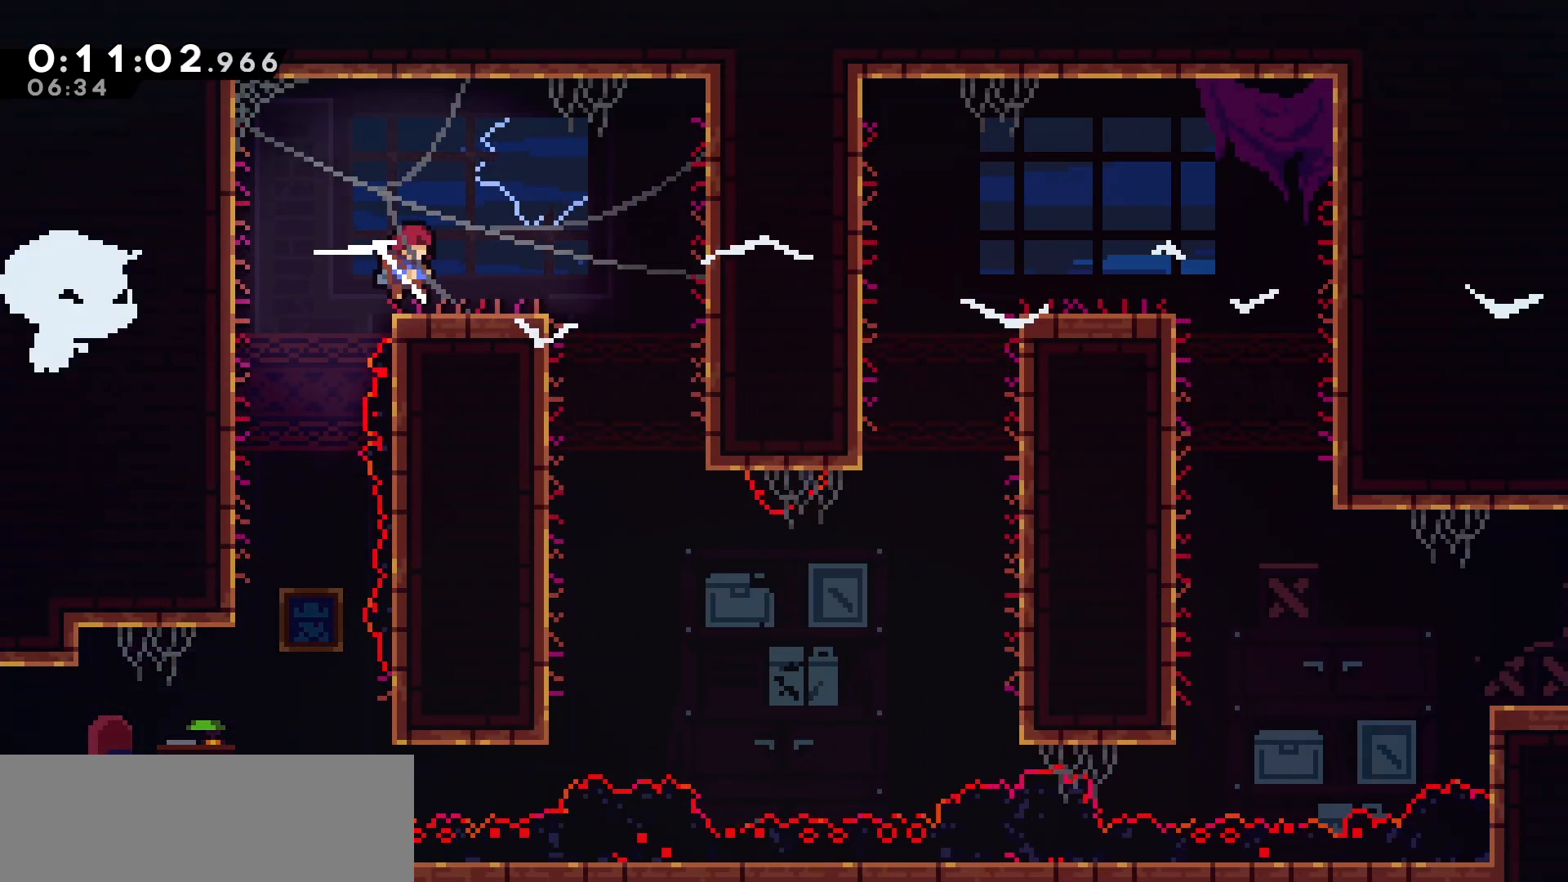
{"keys": ["jump"], "events": [[150, "grab", "up"], [300, "right", "up"], [300, "up", "up"], [317, "jump", "down"]]}
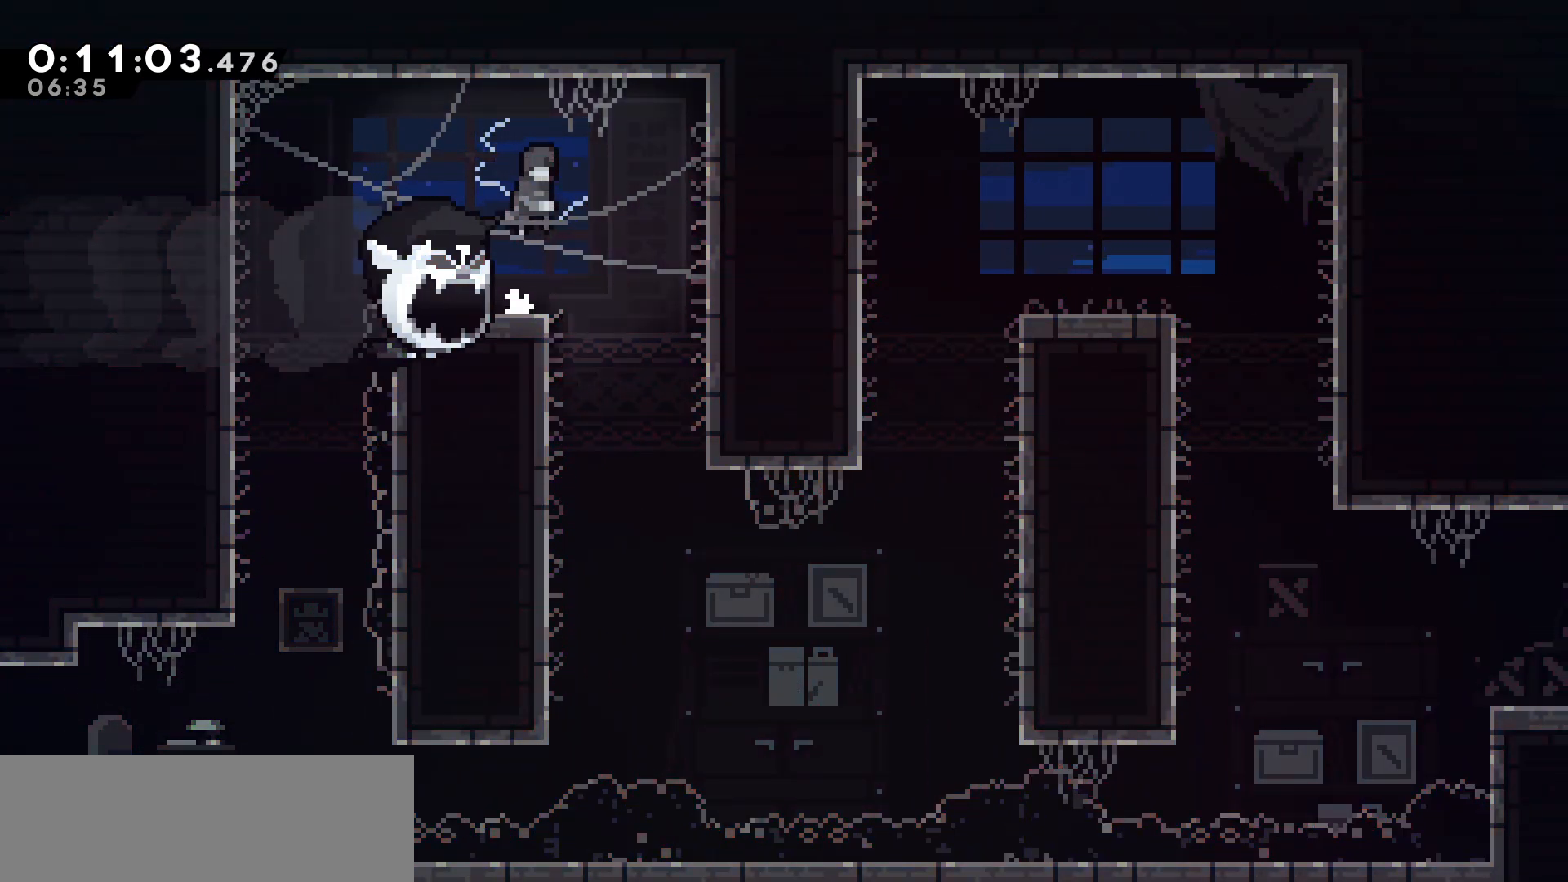
{"keys": ["jump"], "events": [[67, "right", "down"], [450, "right", "up"]]}
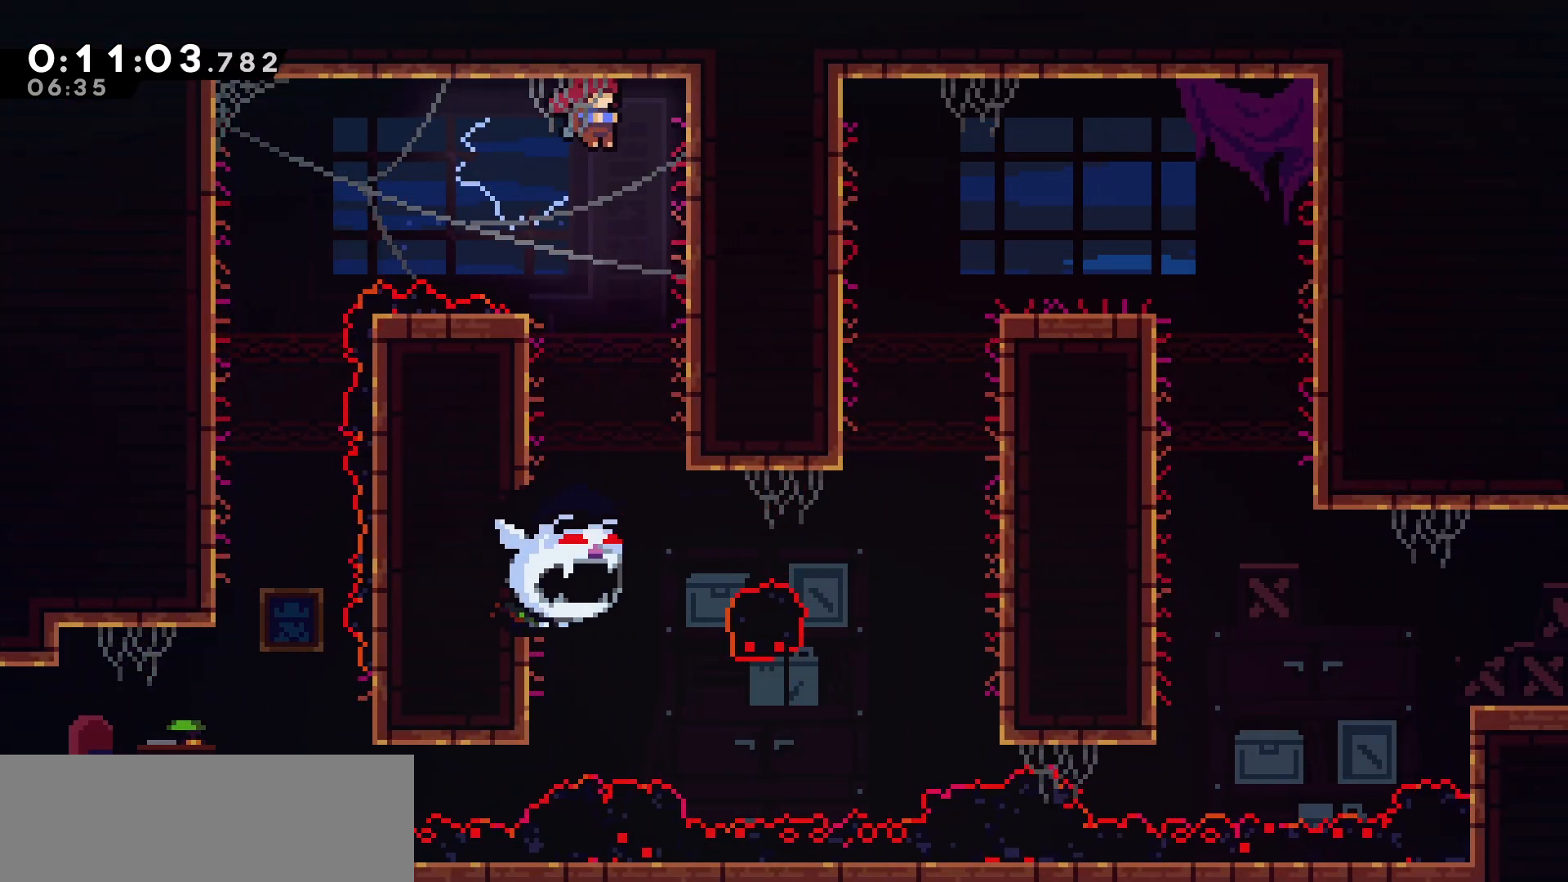
{"keys": ["left"], "events": [[33, "jump", "up"], [483, "left", "down"]]}
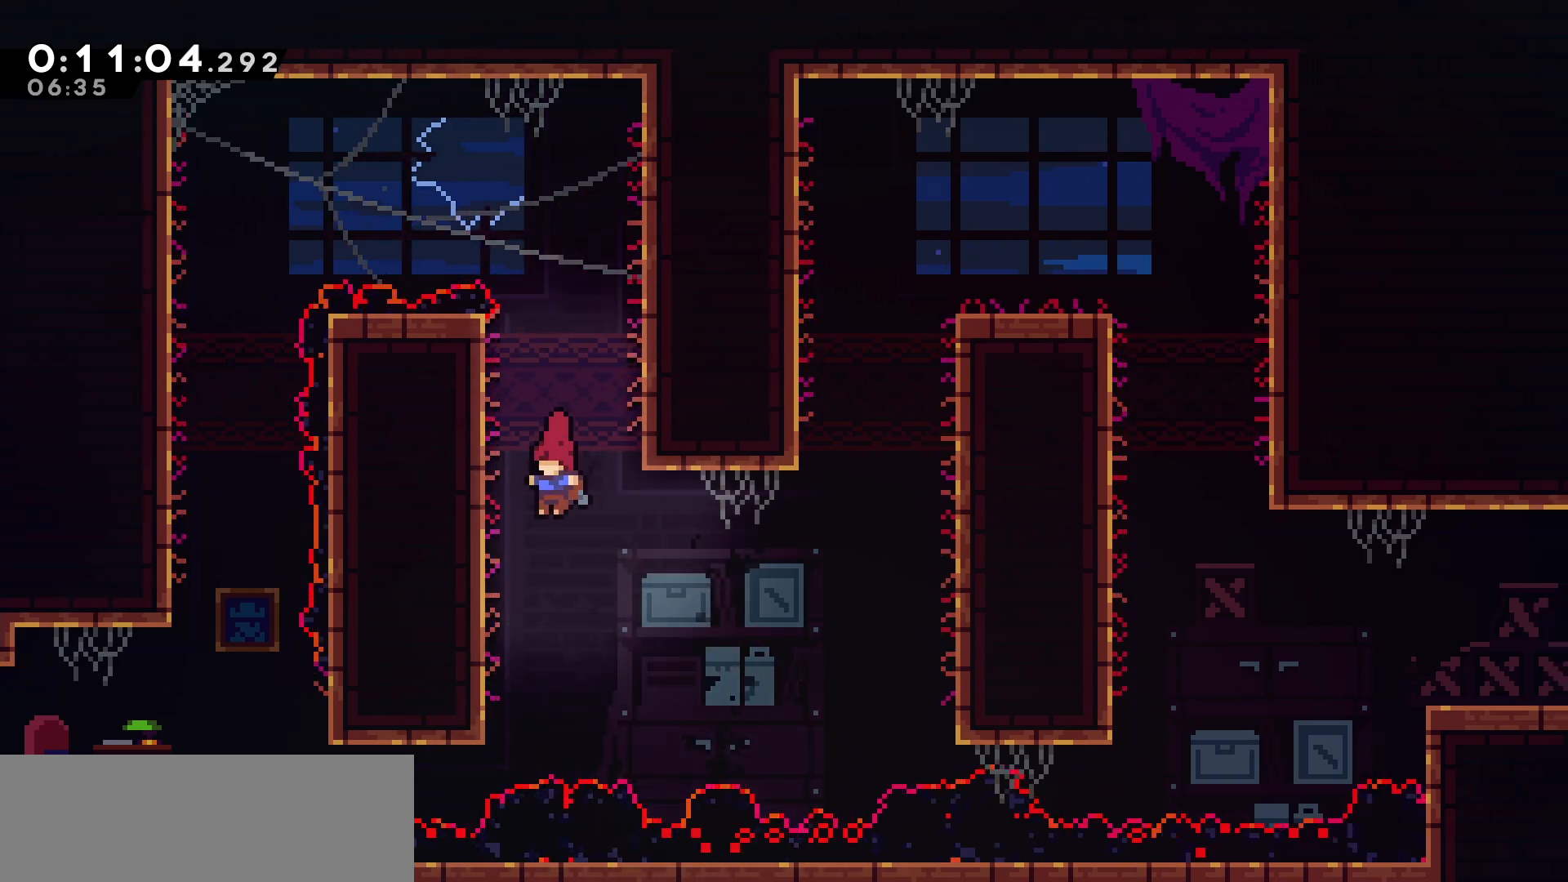
{"keys": ["grab"], "events": [[200, "grab", "down"], [317, "down", "down"], [367, "left", "up"], [483, "down", "up"]]}
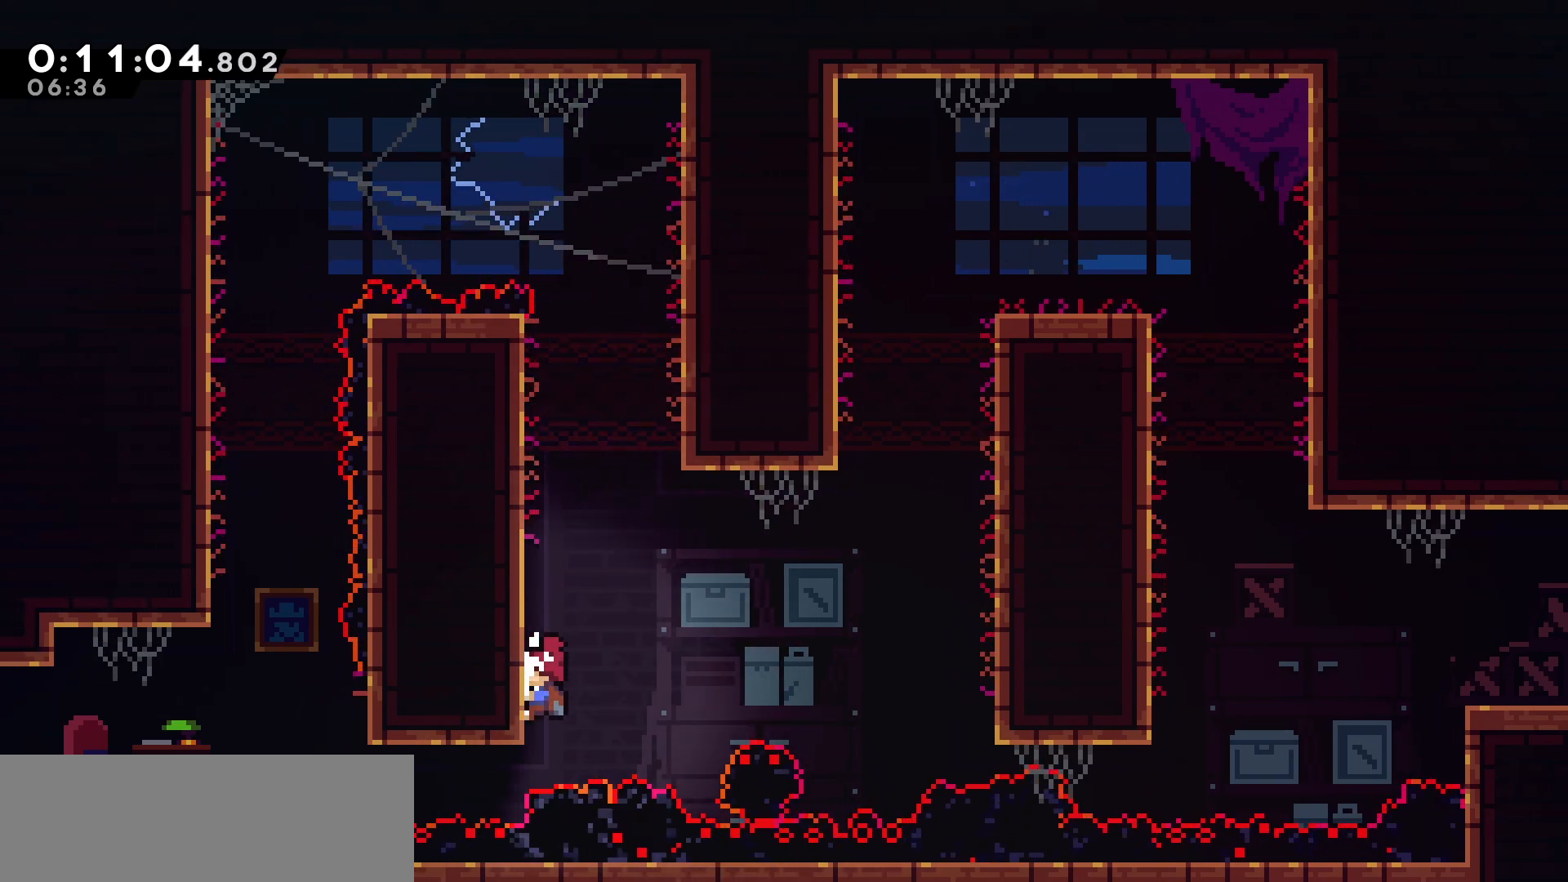
{"keys": ["jump", "right"], "events": [[217, "right", "down"], [300, "jump", "down"], [367, "grab", "up"]]}
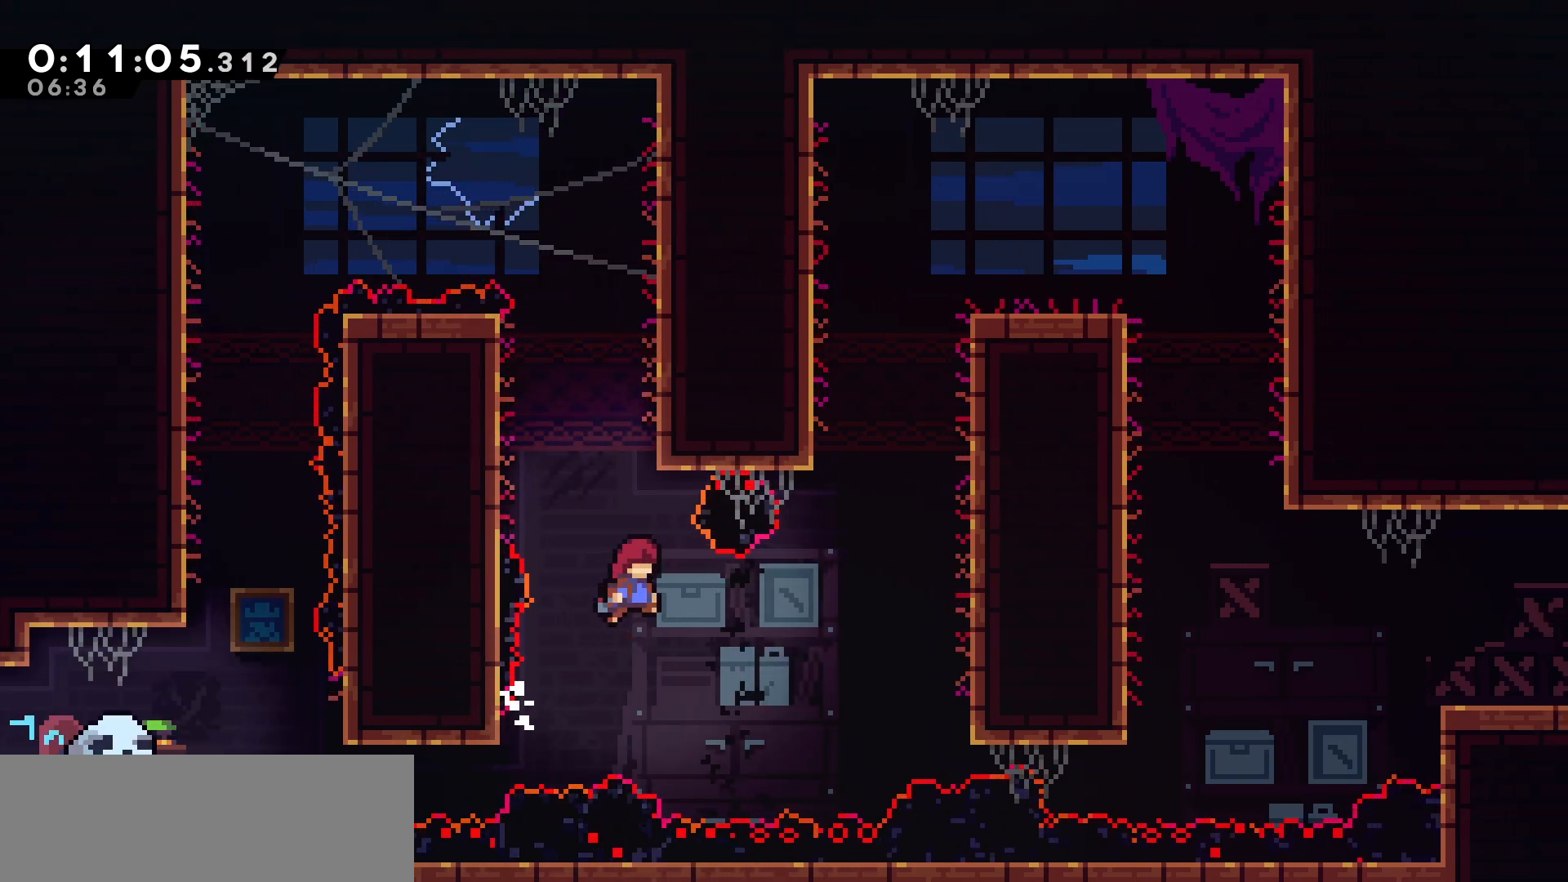
{"keys": ["dash", "grab", "right", "up"]}
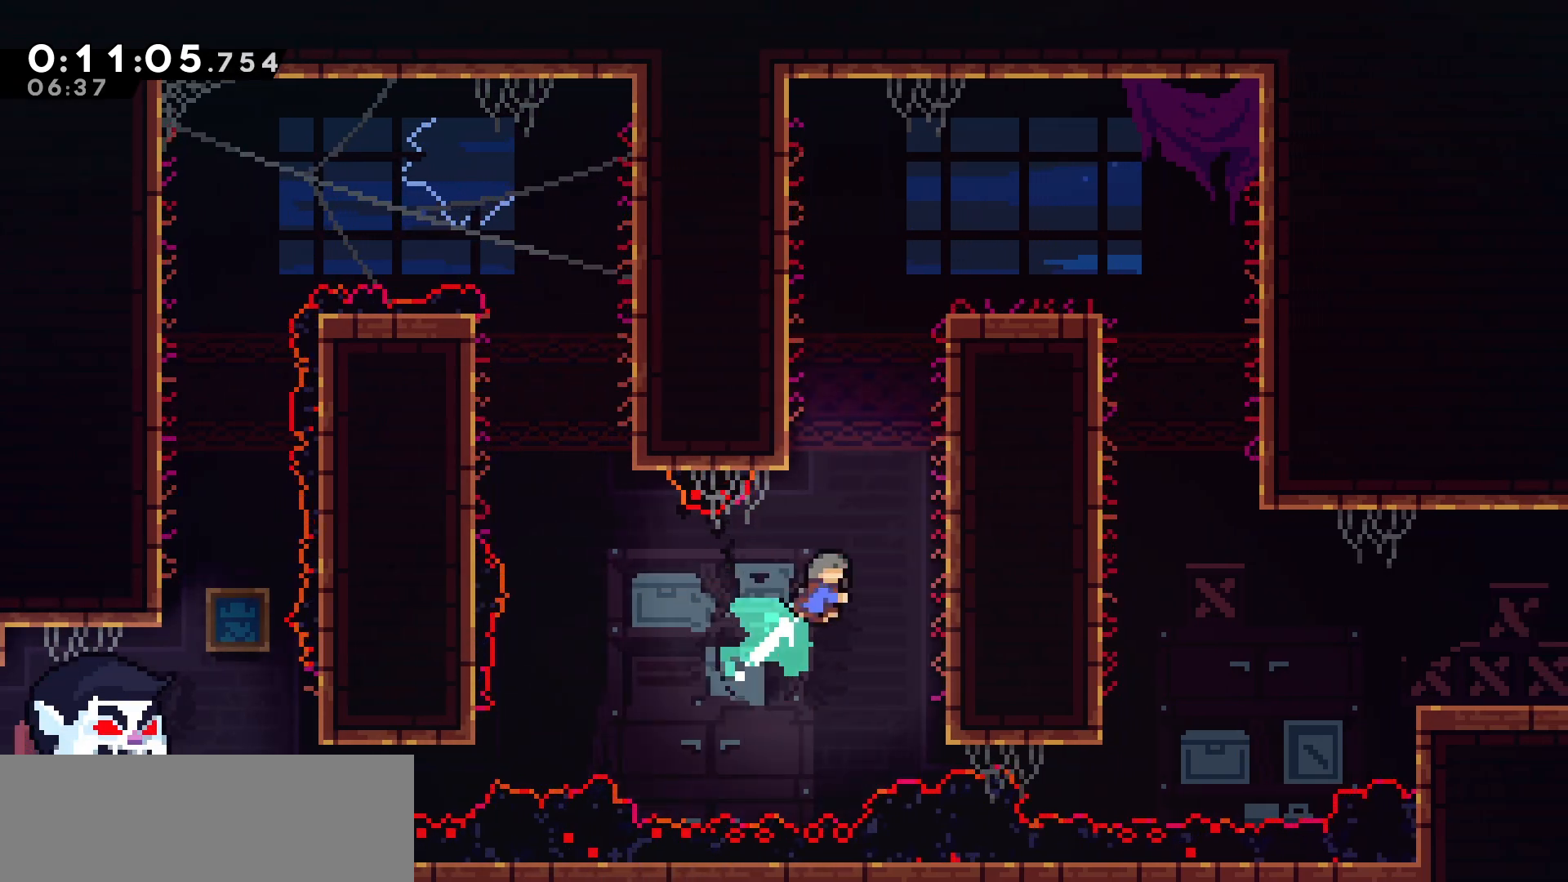
{"keys": ["grab", "jump", "right"], "events": [[100, "dash", "up"], [183, "jump", "down"], [350, "right", "up"], [400, "jump", "up"], [433, "jump", "down"], [450, "up", "up"], [483, "right", "down"]]}
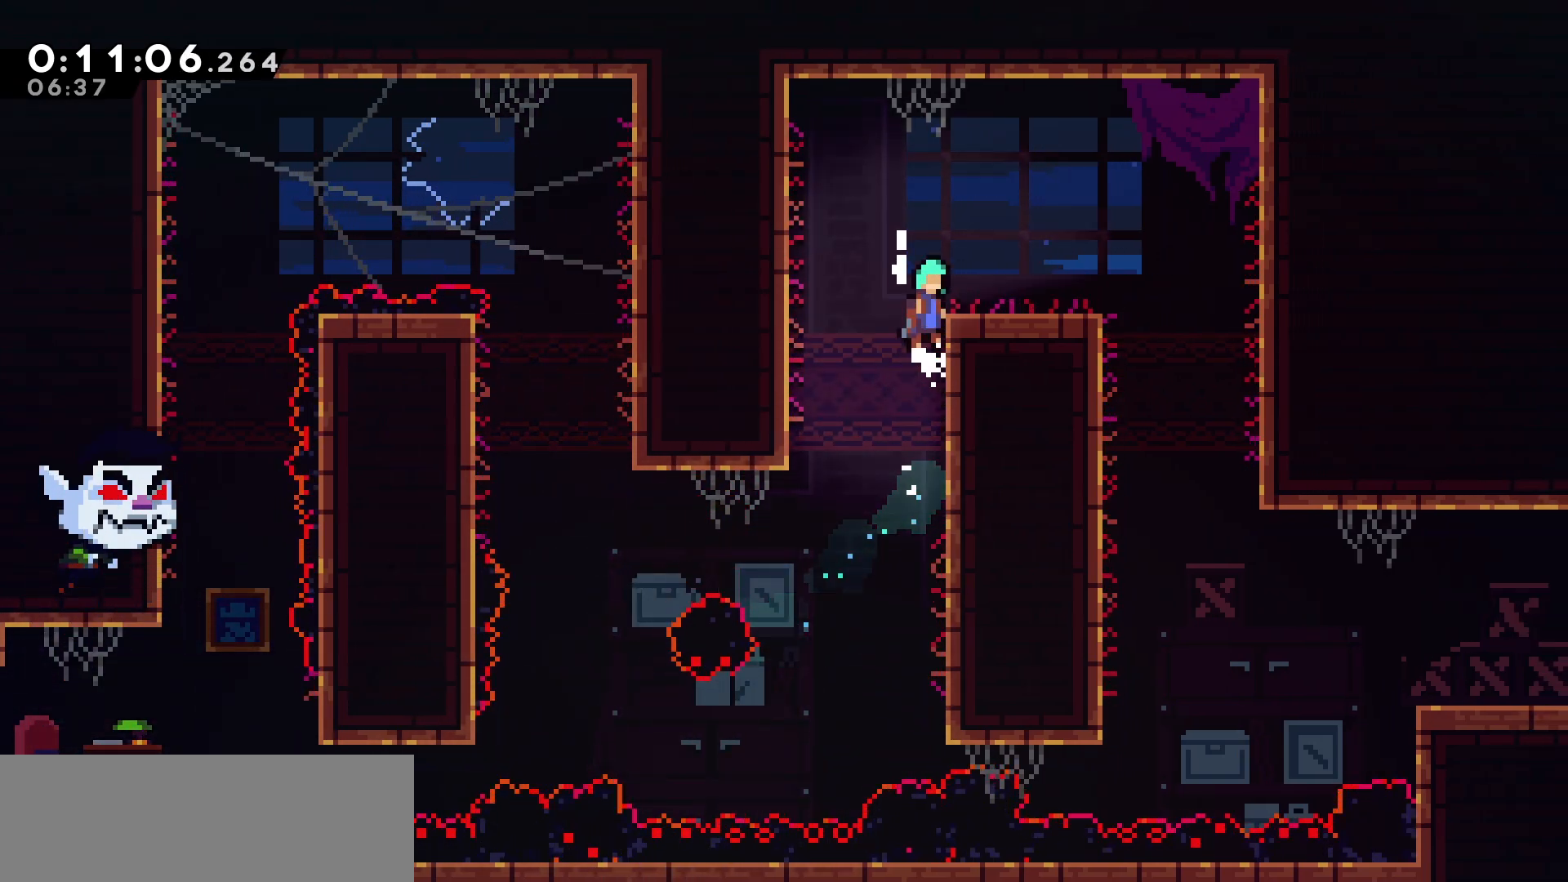
{"keys": ["right"], "events": [[133, "grab", "up"], [133, "jump", "up"]]}
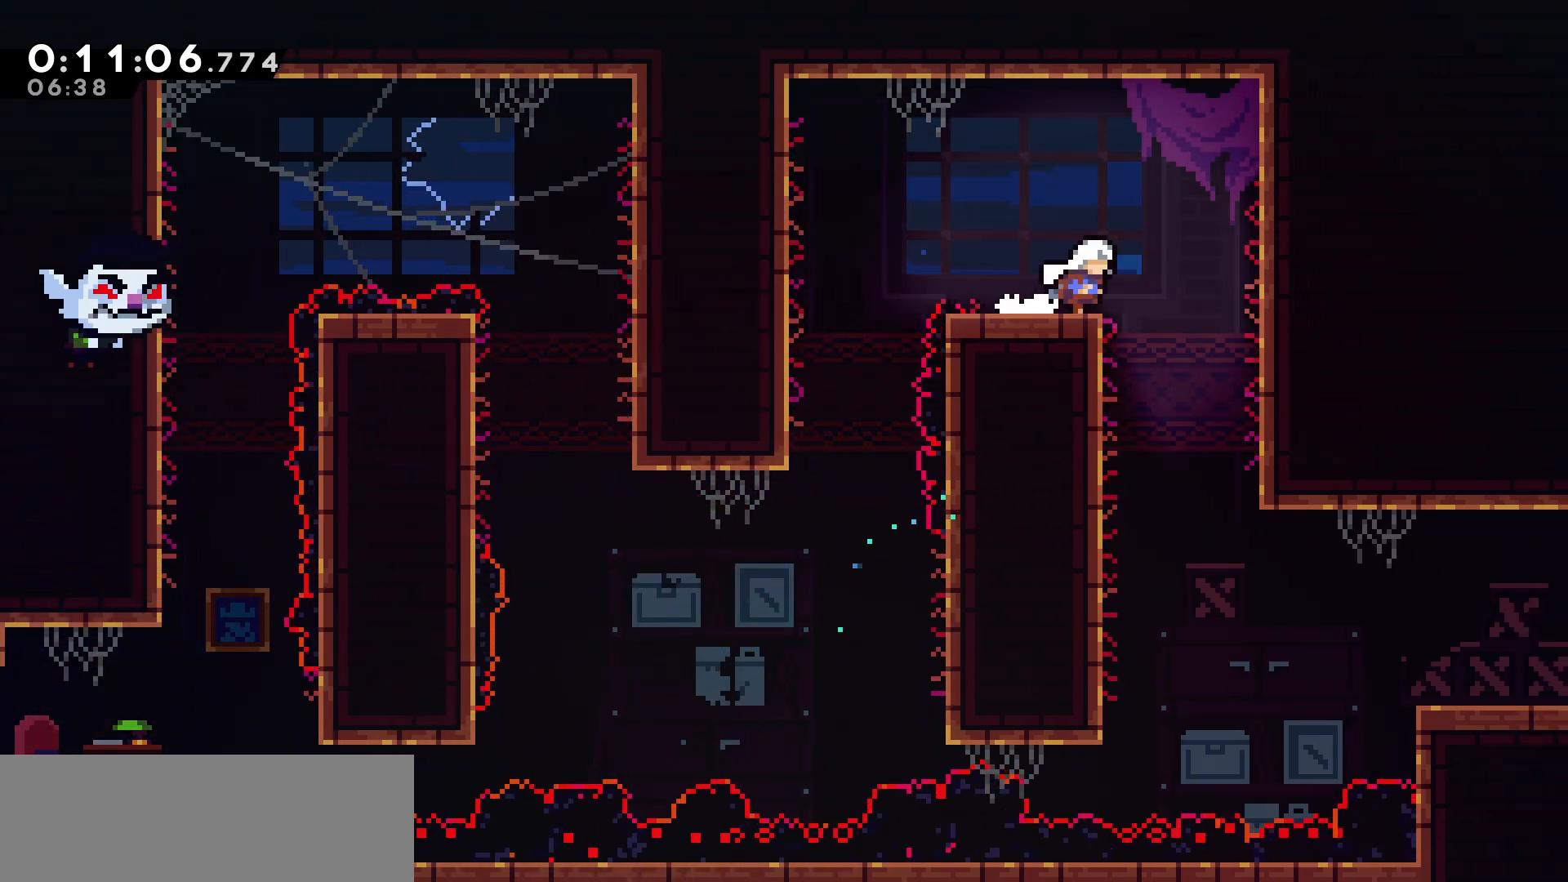
{"keys": ["right"], "events": [[167, "right", "up"], [400, "right", "down"]]}
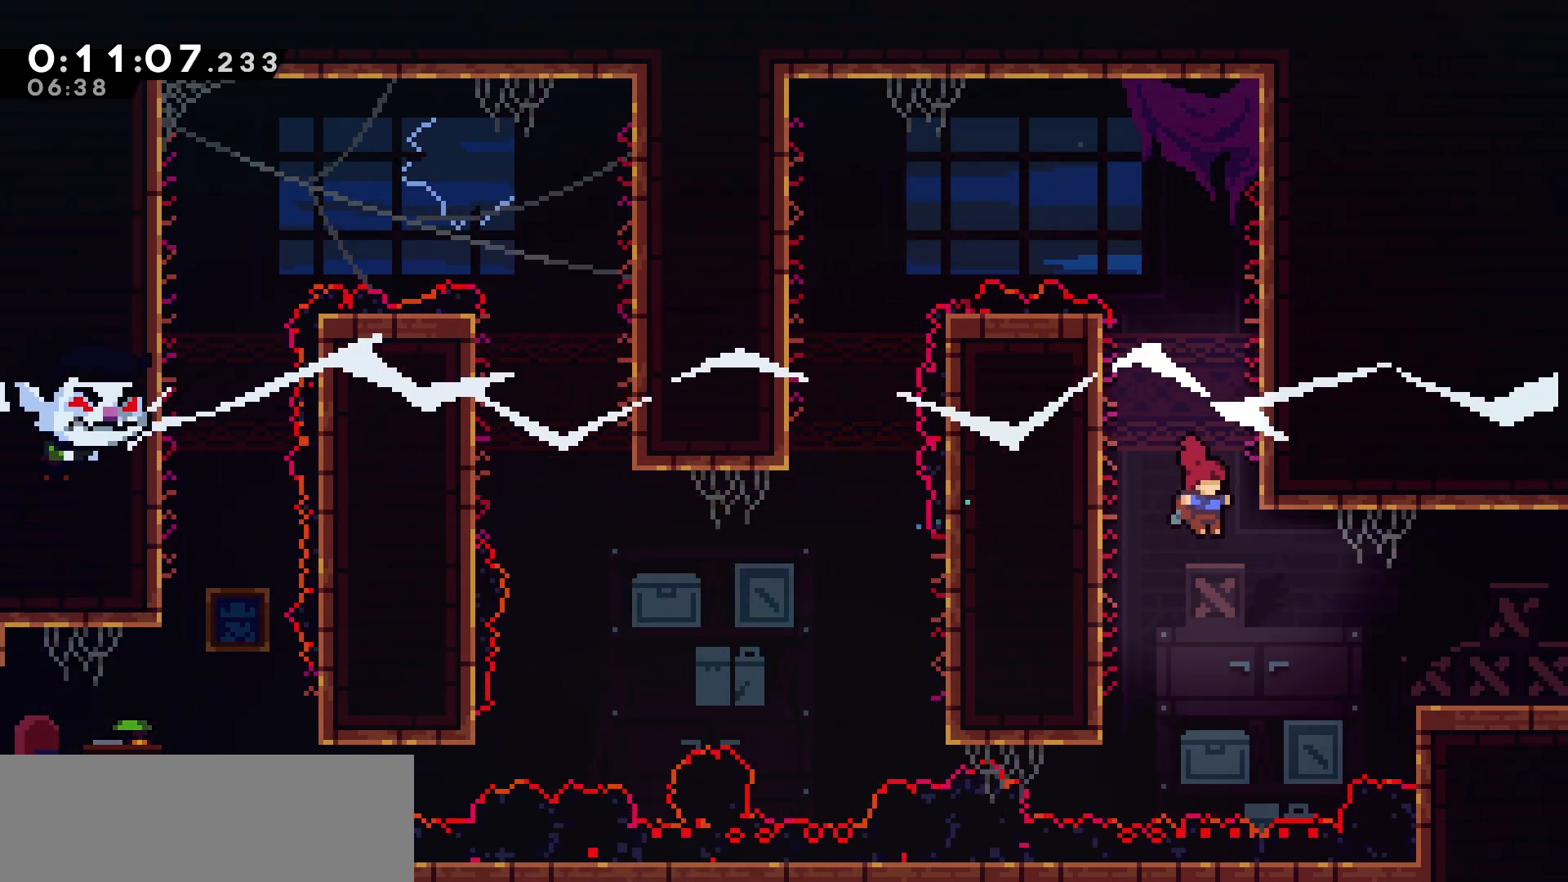
{"keys": ["right"], "events": [[83, "dash", "down"], [233, "dash", "up"]]}
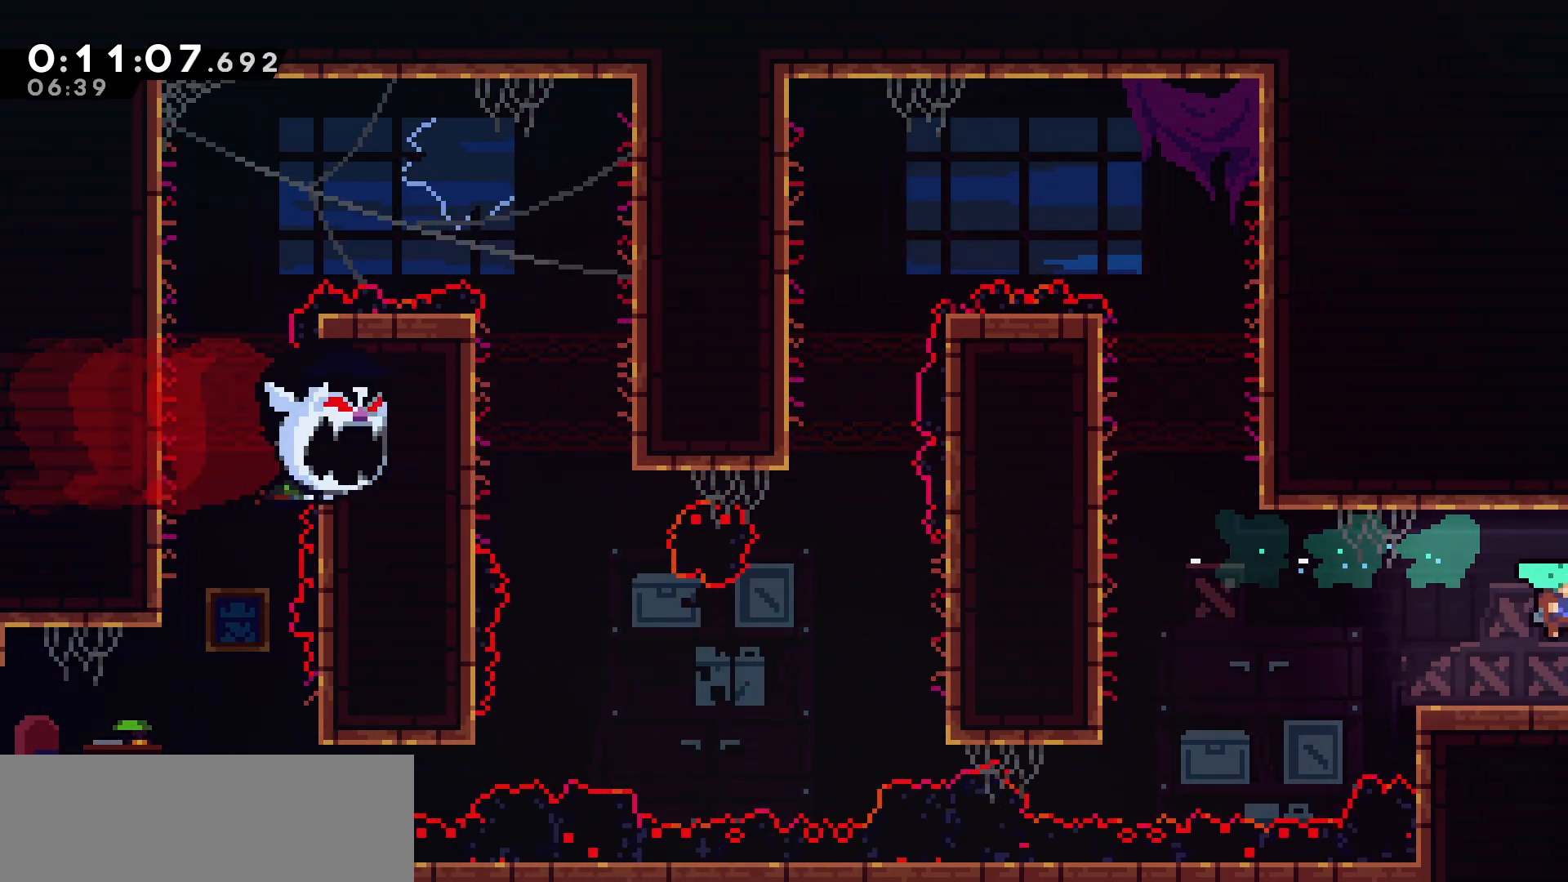
{"keys": ["right"], "events": []}
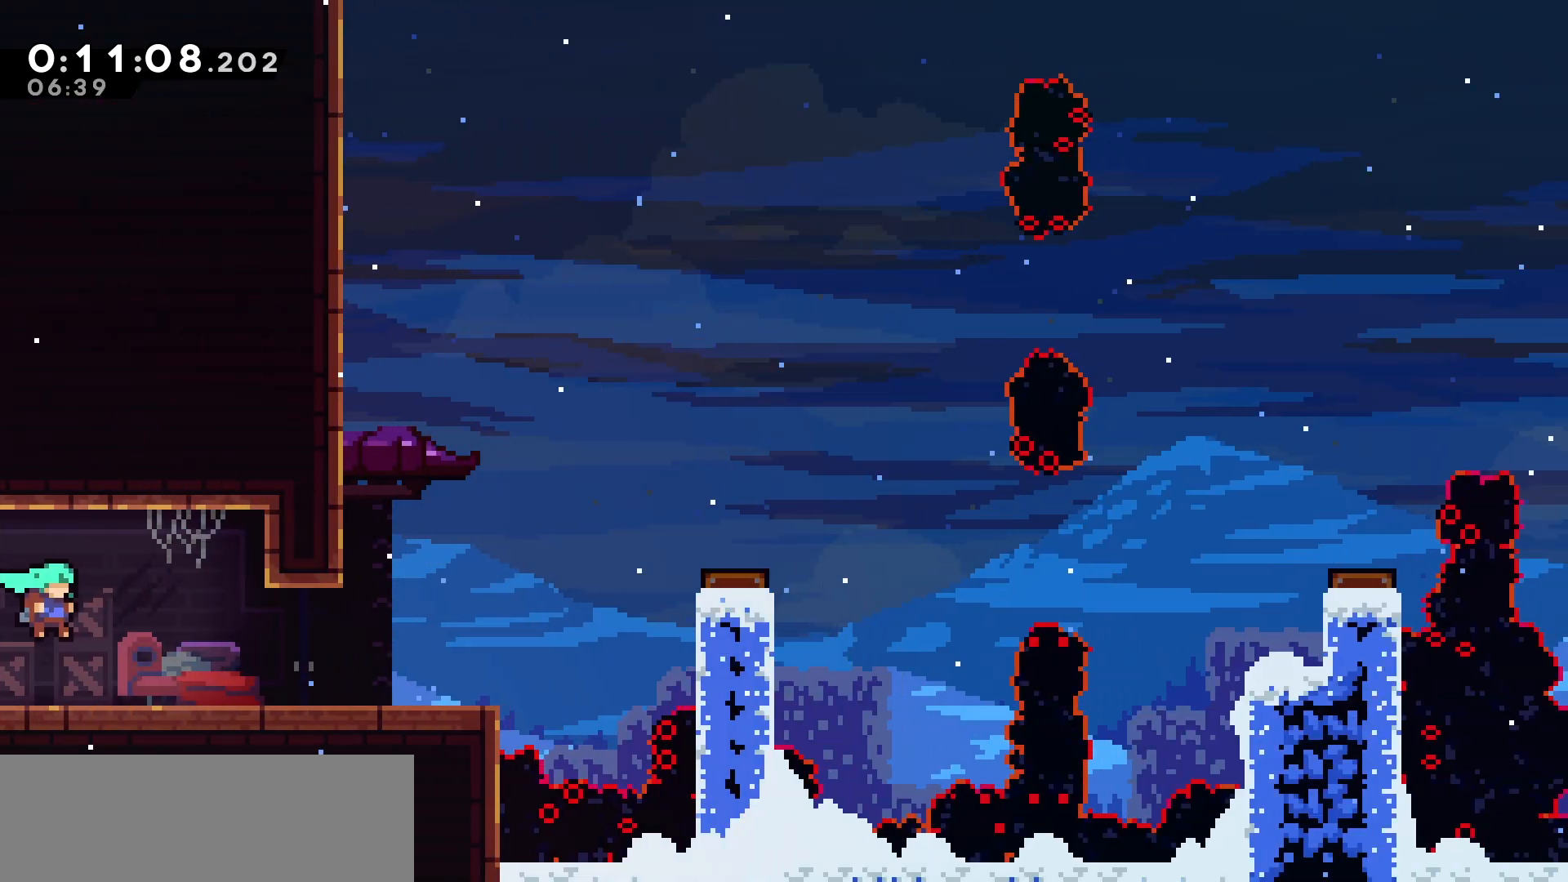
{"keys": ["right"], "events": []}
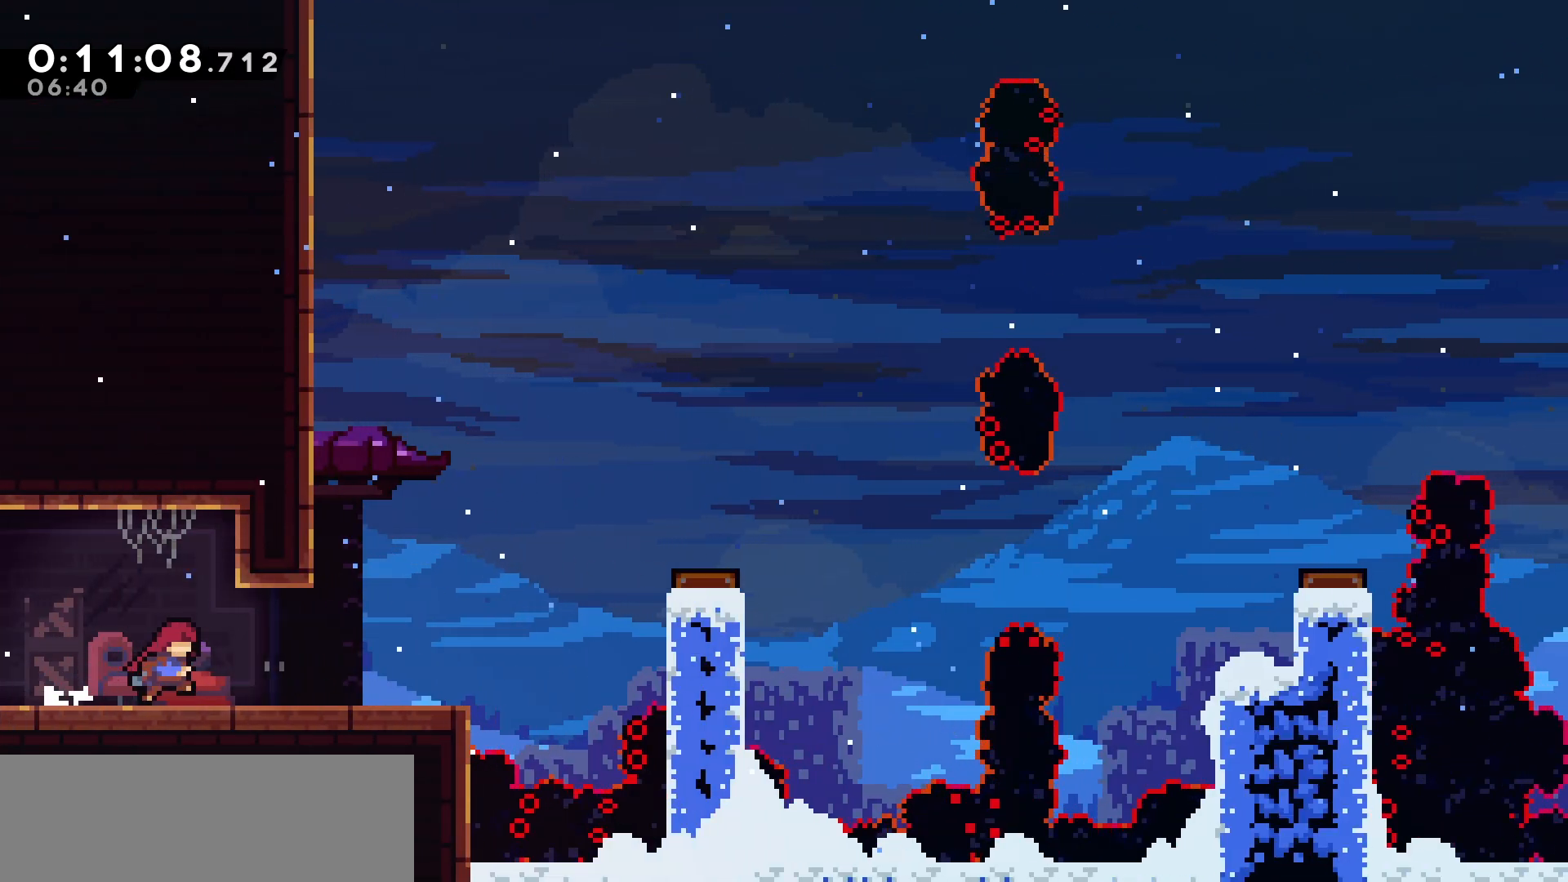
{"keys": ["right"], "events": []}
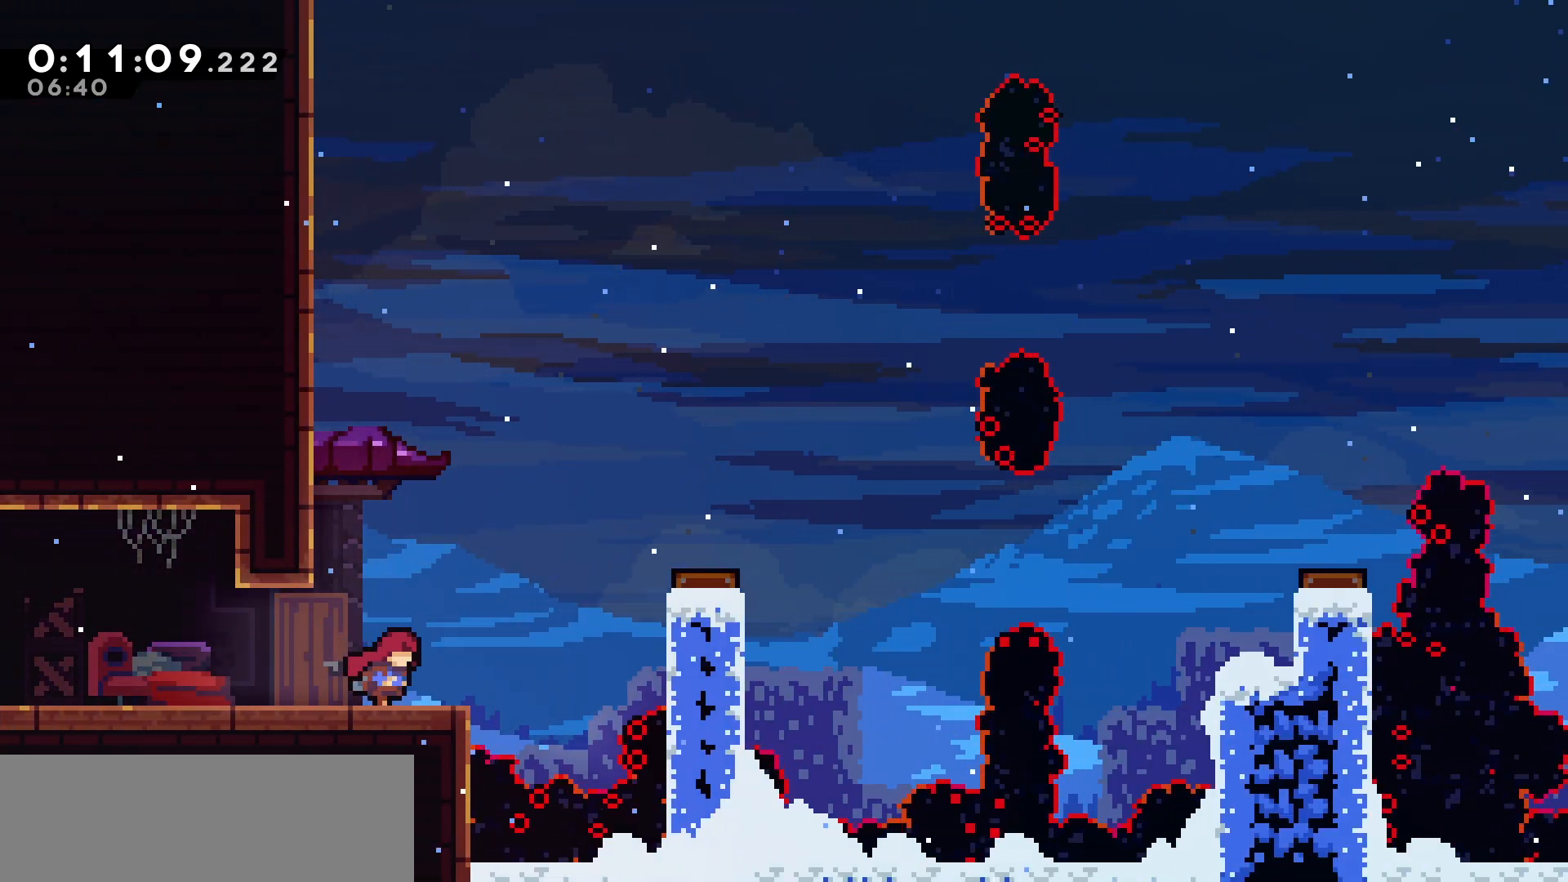
{"keys": ["jump", "right"], "events": [[150, "jump", "down"]]}
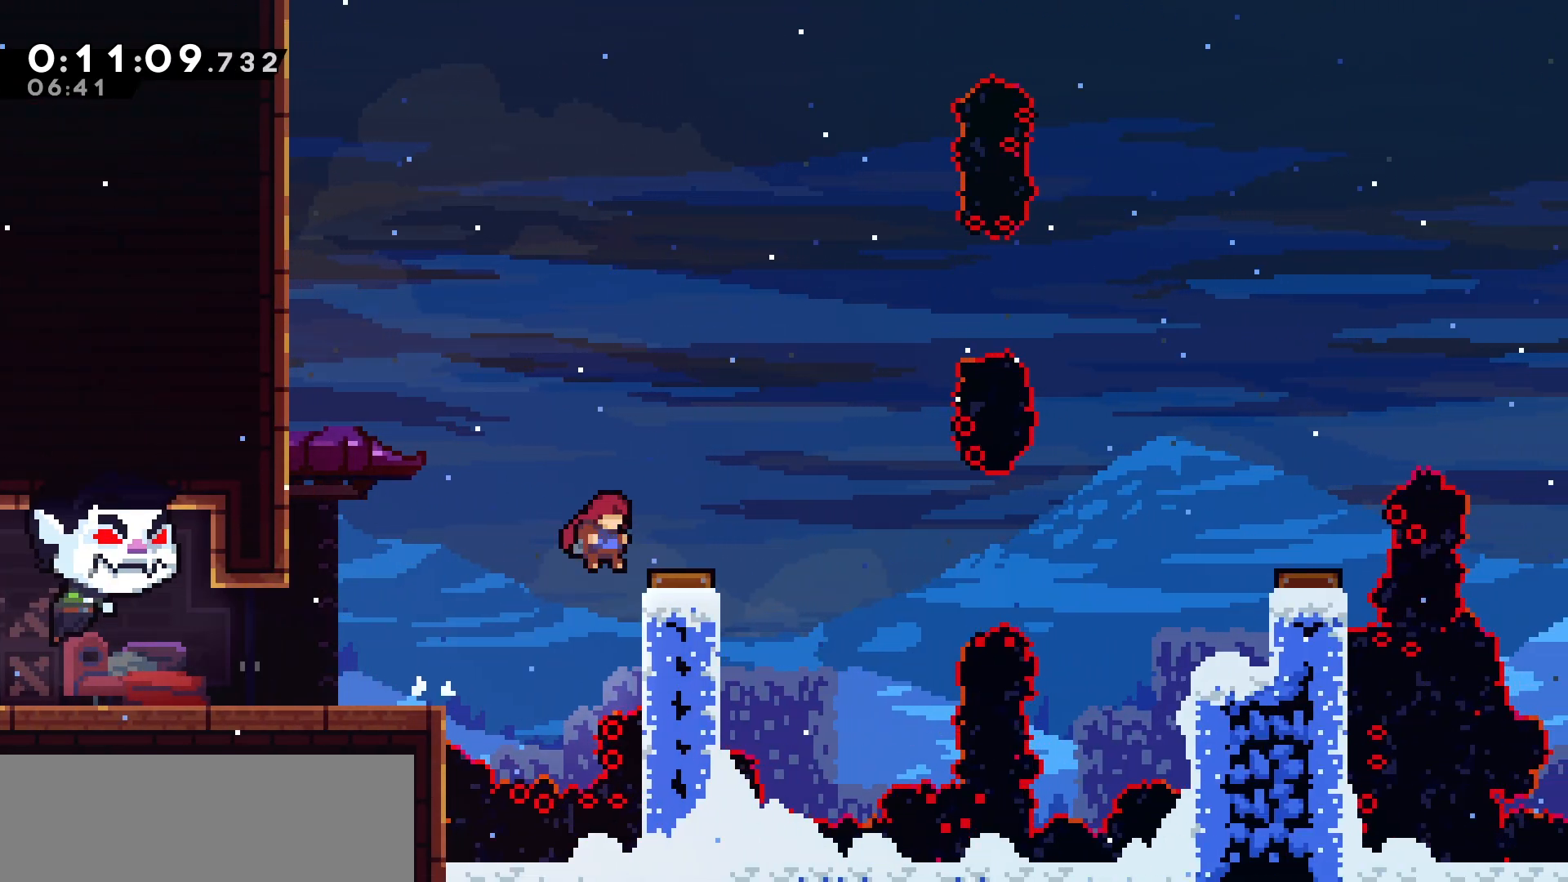
{"keys": ["right"], "events": [[383, "jump", "up"]]}
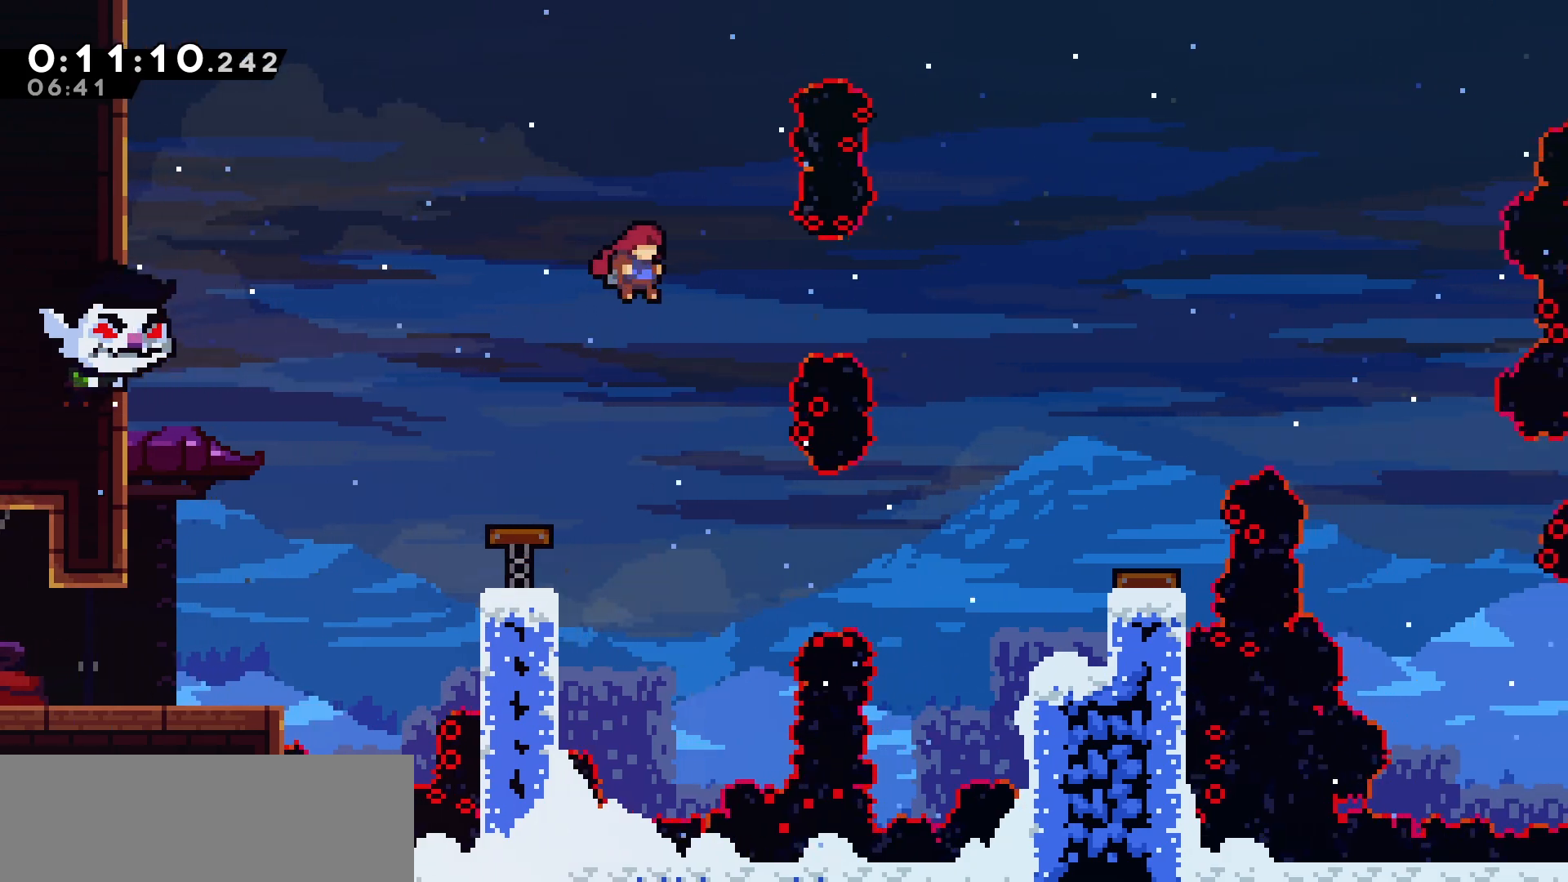
{"keys": ["right"], "events": [[133, "dash", "down"], [317, "dash", "up"]]}
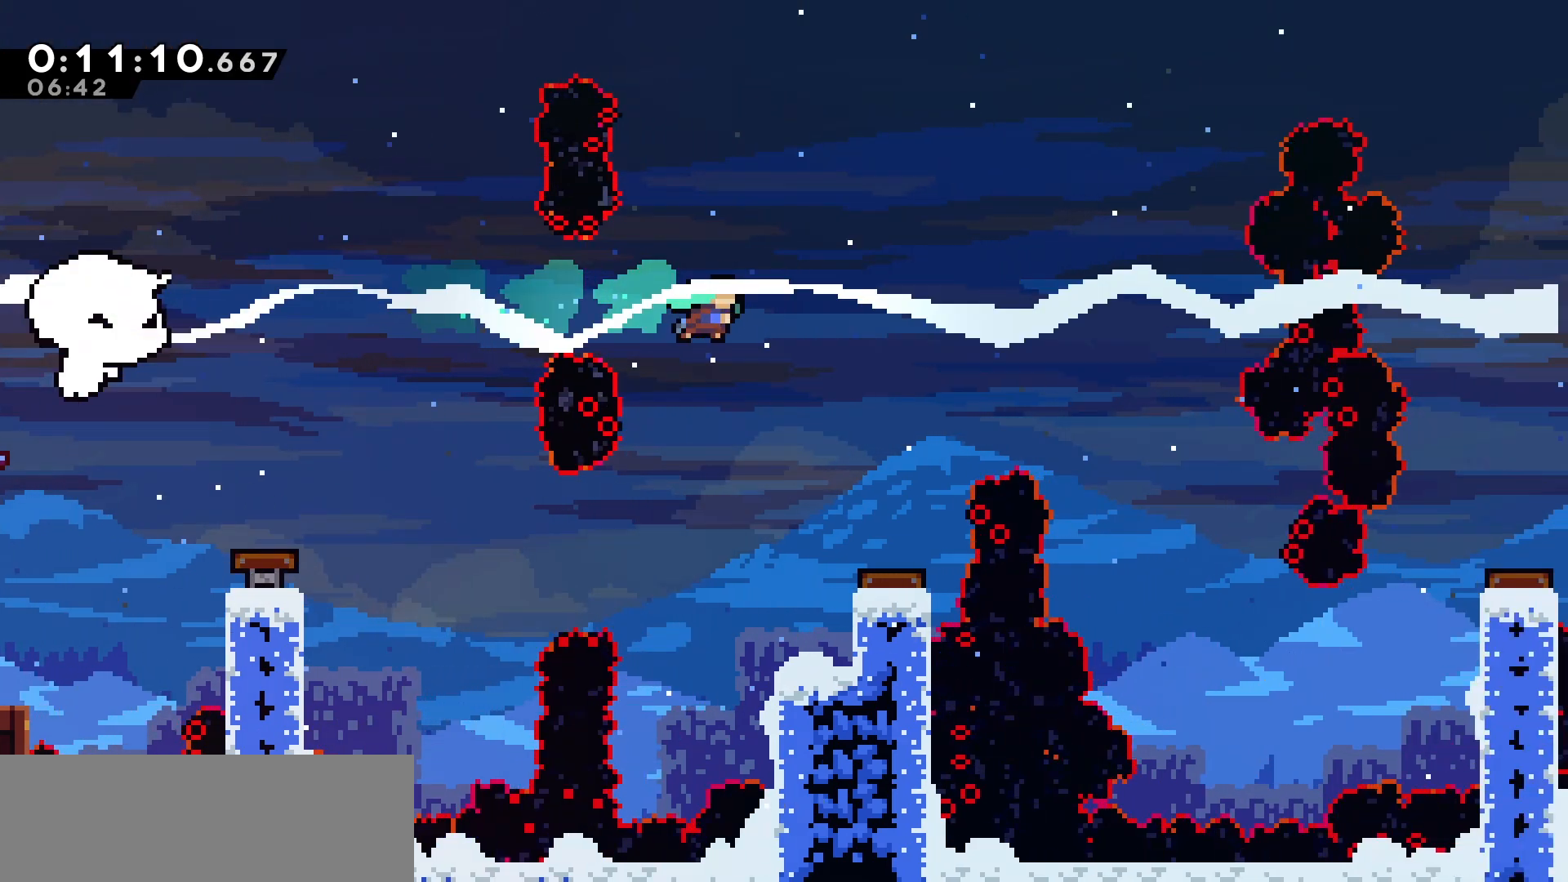
{"keys": [], "events": [[33, "right", "up"], [350, "right", "down"], [450, "right", "up"]]}
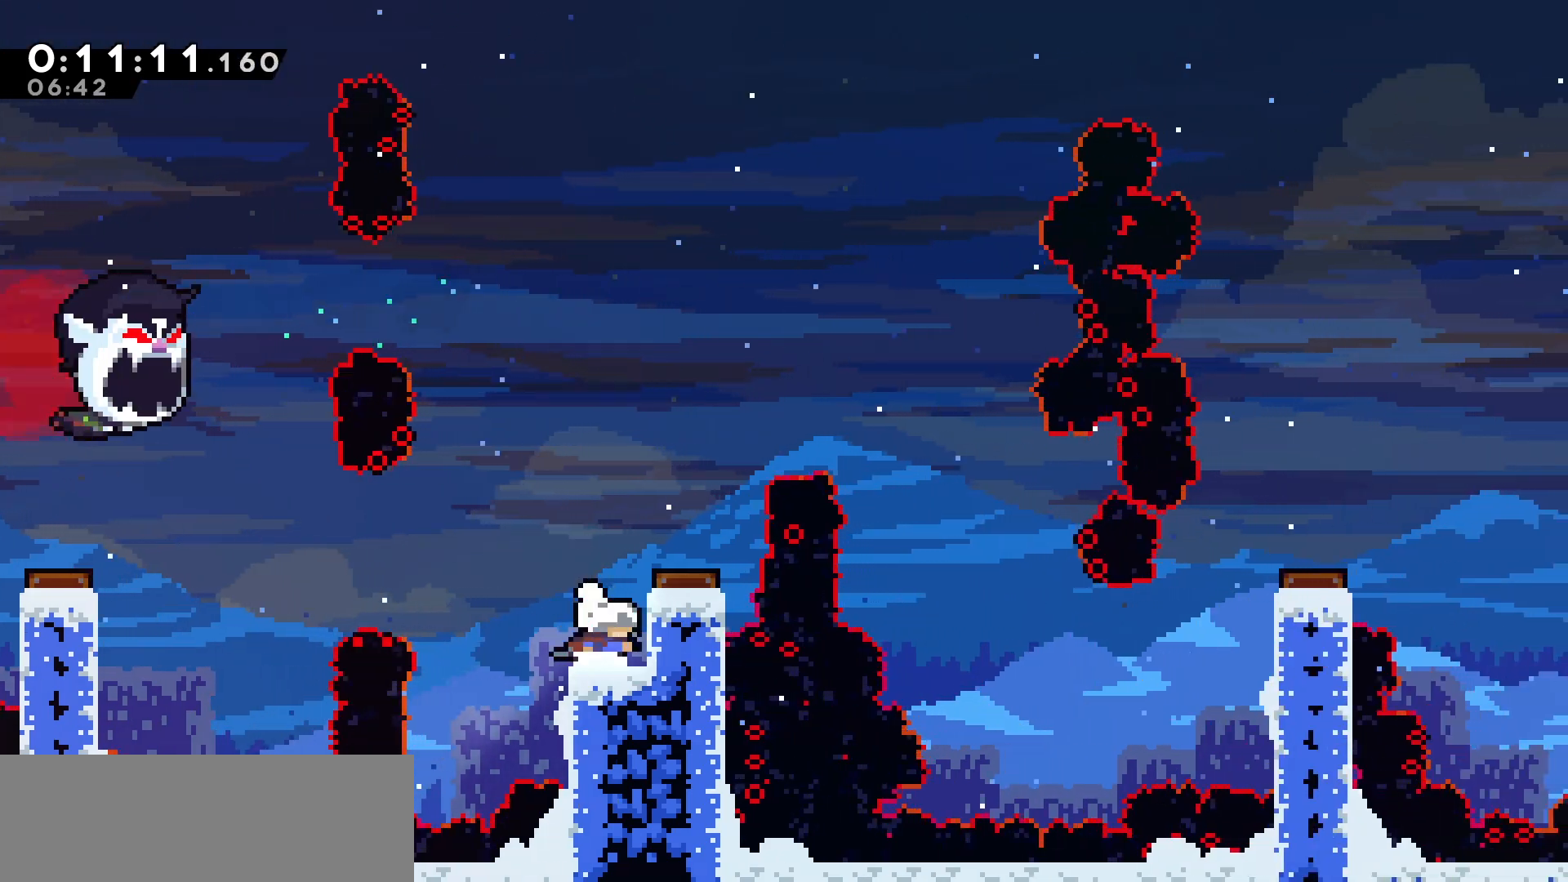
{"keys": ["right"], "events": [[267, "jump", "down"], [433, "jump", "up"], [433, "right", "down"]]}
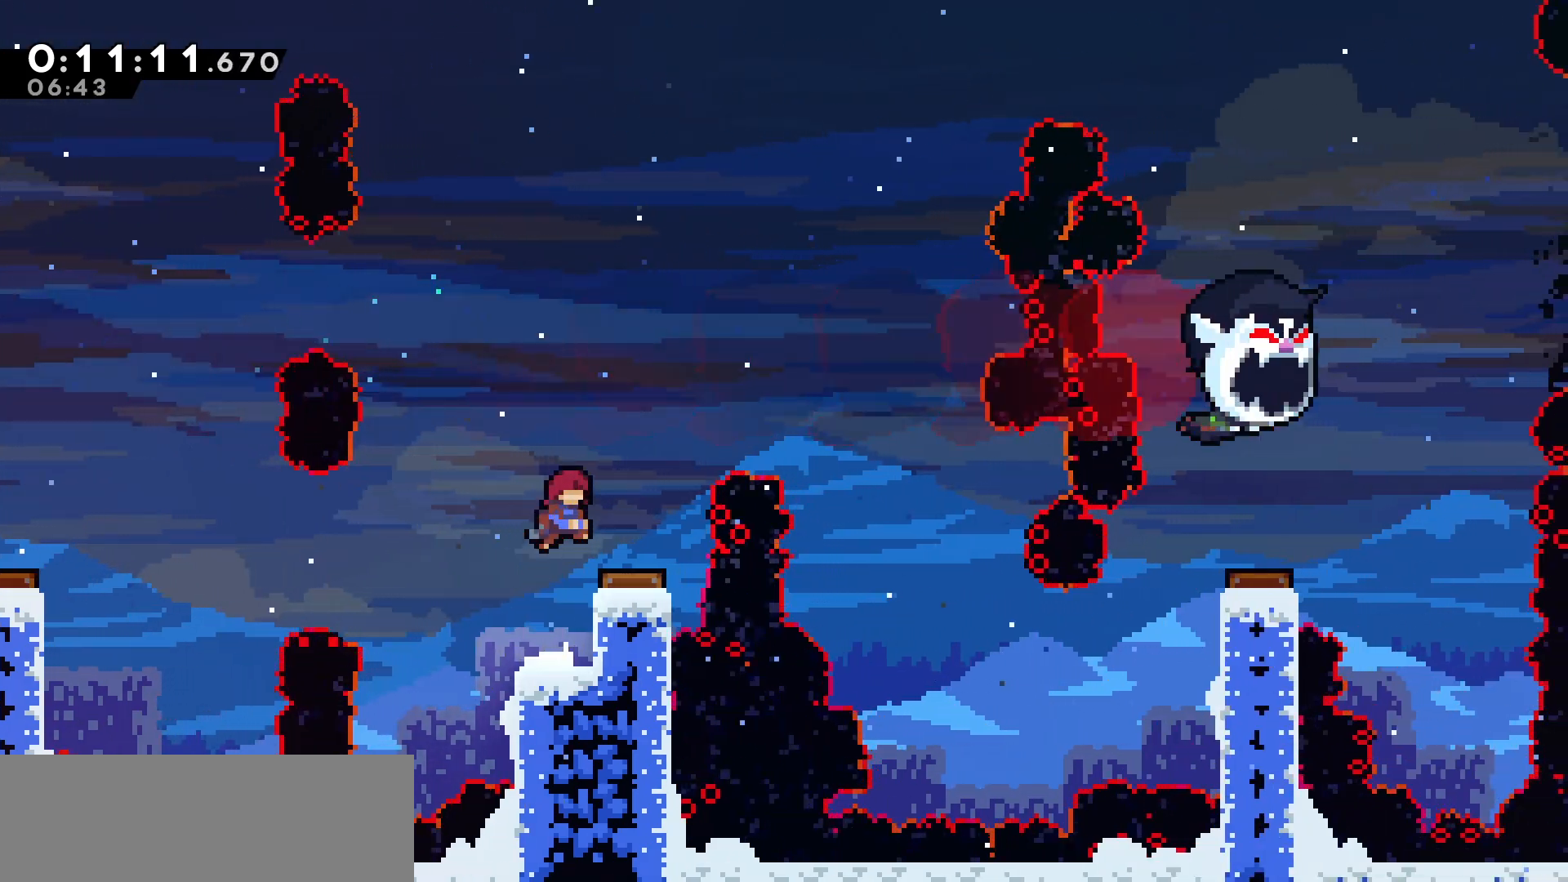
{"keys": ["right"], "events": []}